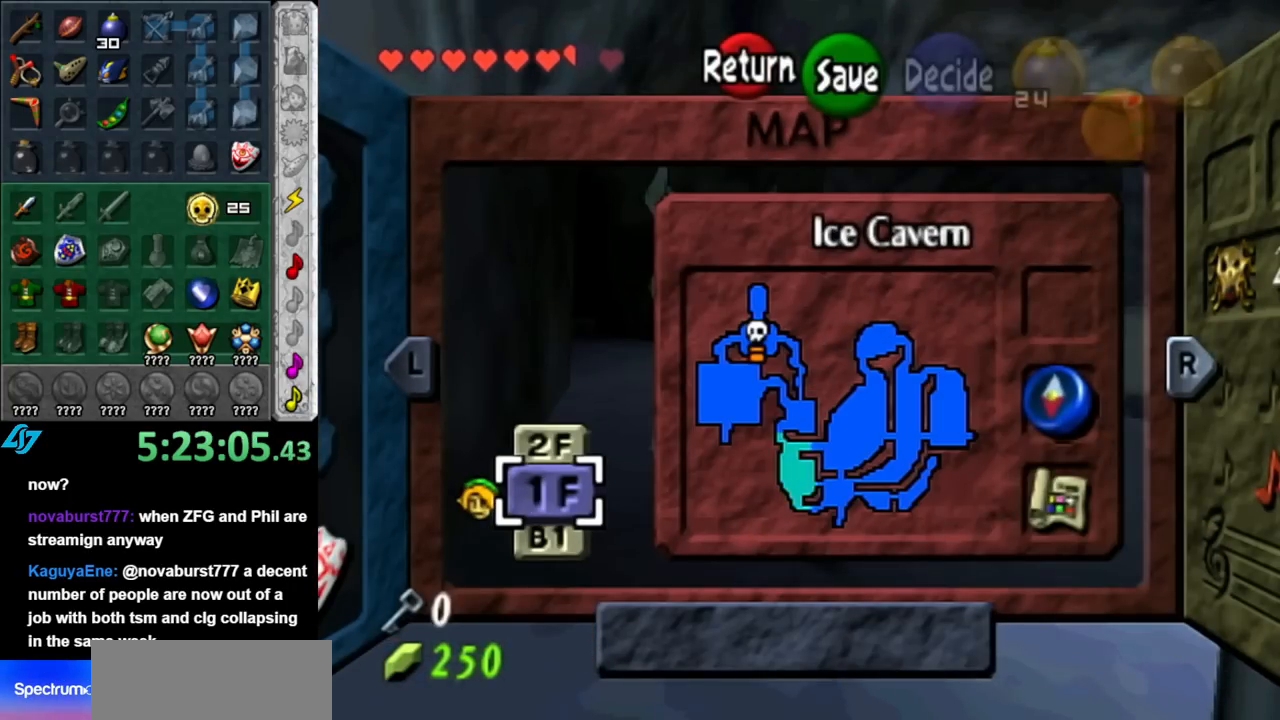
Gameplay with a controller (Nintendo layout); each line is a JSON object with the inputs held at the frame after it. "events" lists button and stick changes between this image and that frame as [ms after this image, input, new state], when the widget could be followed in between. Not read: L3 R3.
{"buttons": [], "left_stick": "center", "right_stick": "center", "events": []}
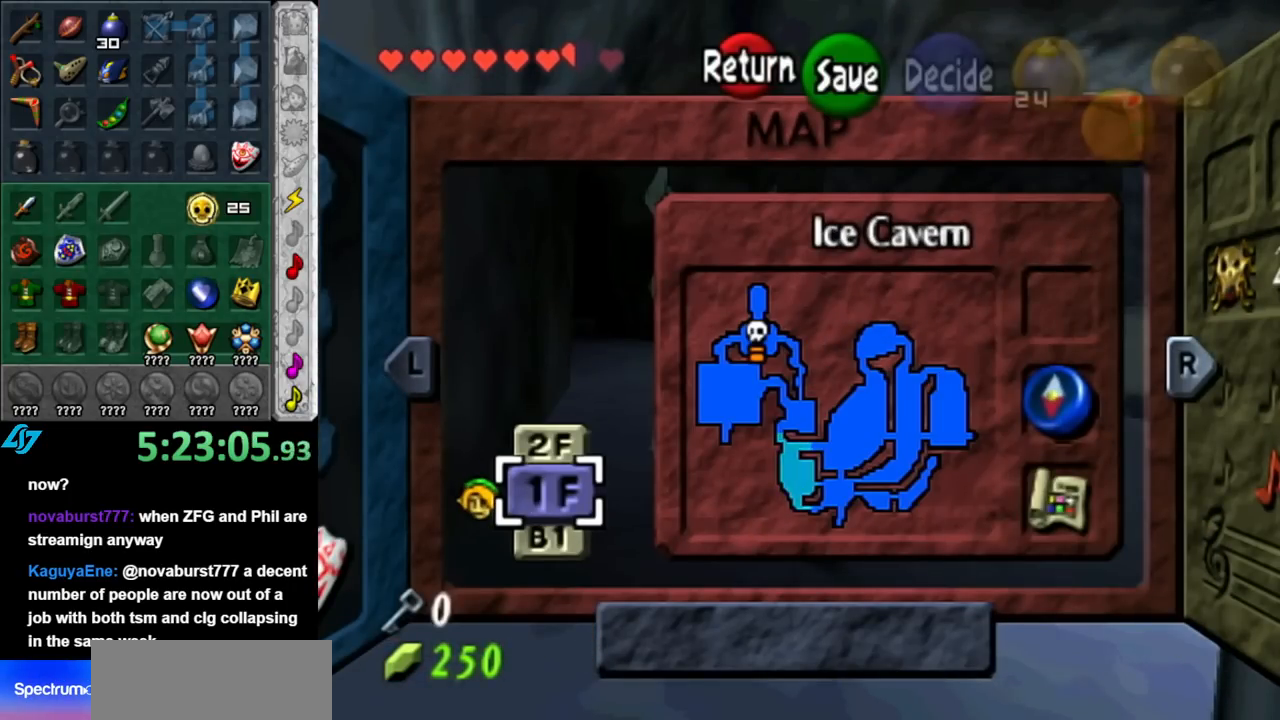
{"buttons": [], "left_stick": "center", "right_stick": "center", "events": []}
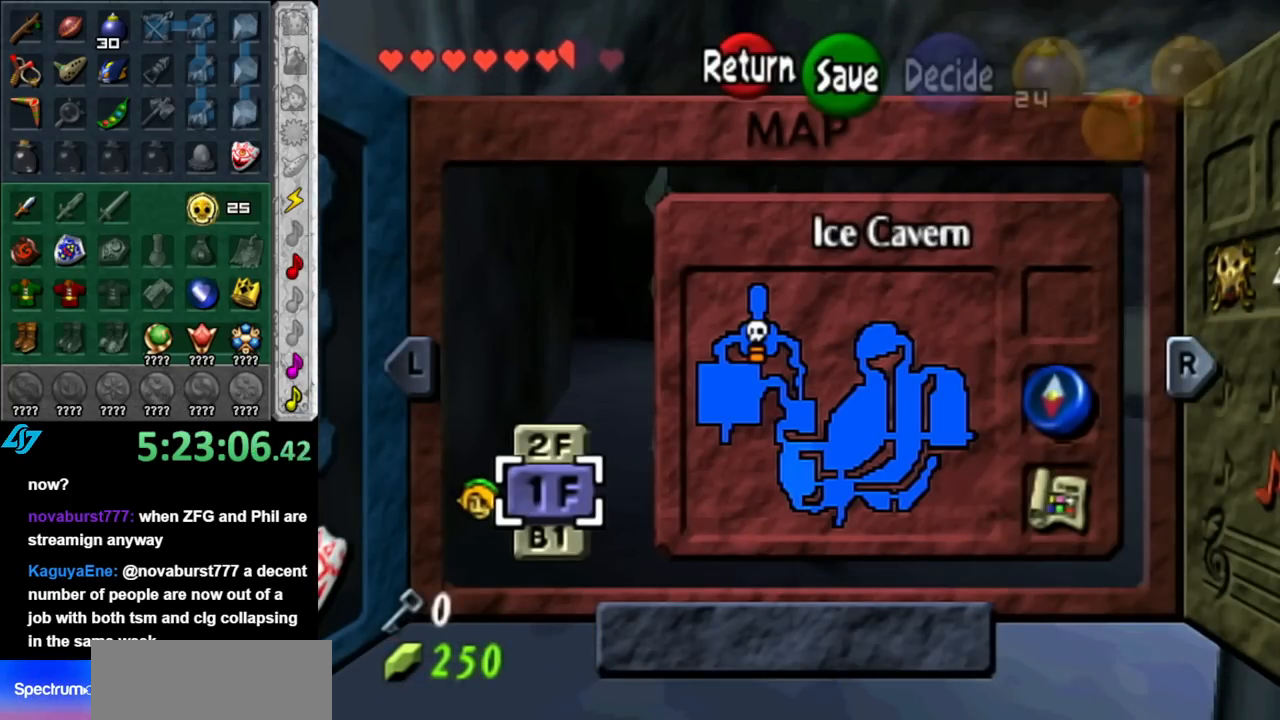
{"buttons": [], "left_stick": "center", "right_stick": "center", "events": []}
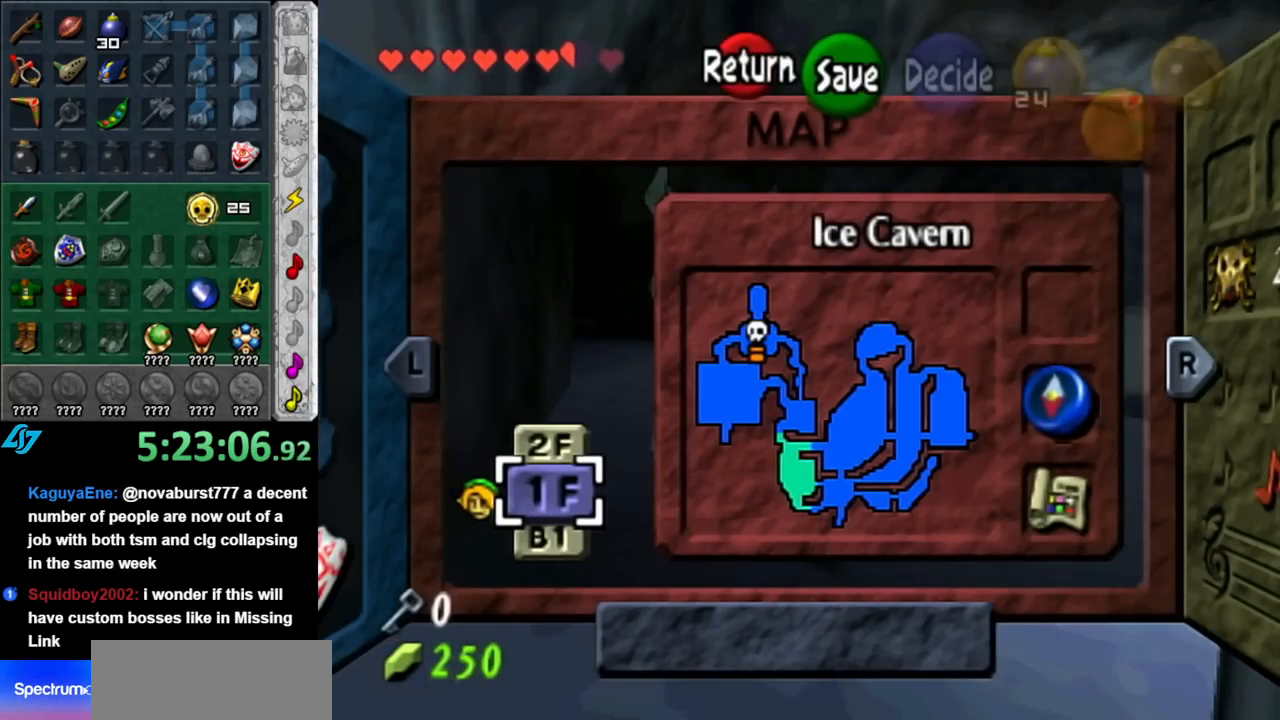
{"buttons": [], "left_stick": "center", "right_stick": "center", "events": [[150, "START", "down"], [283, "START", "up"]]}
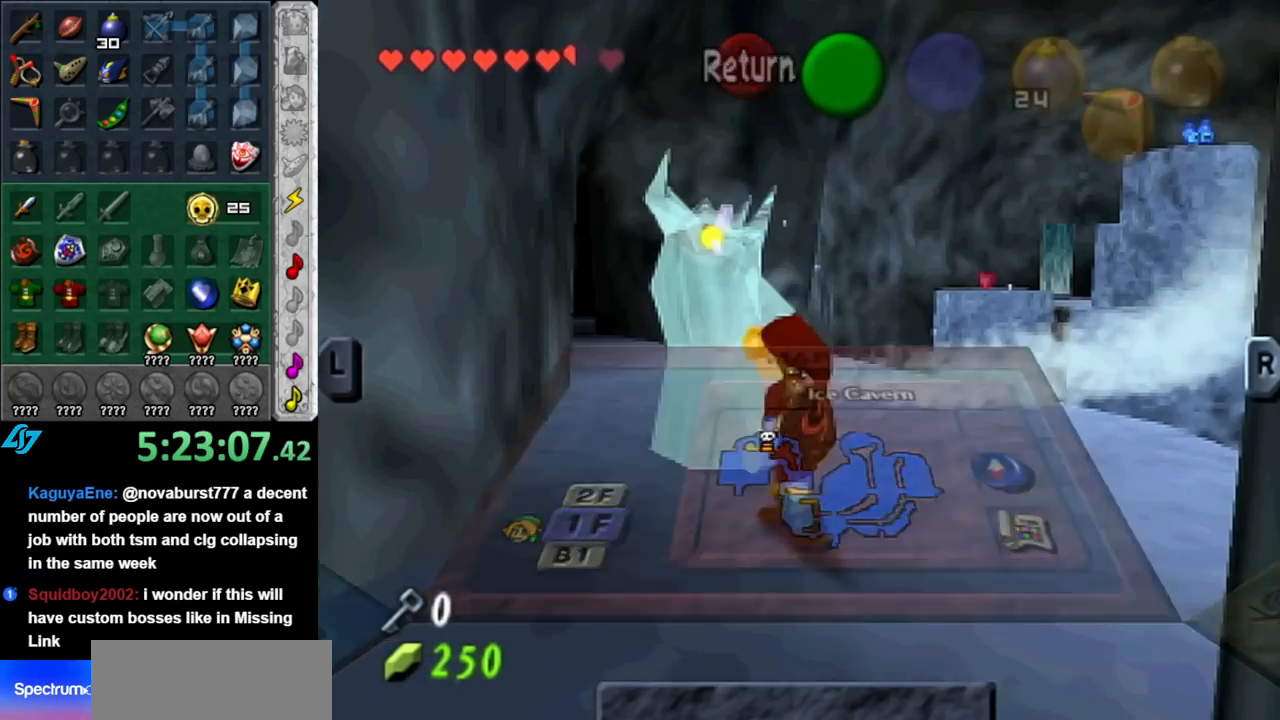
{"buttons": [], "left_stick": "up-right", "right_stick": "center", "events": [[500, "left_stick", "up-right"]]}
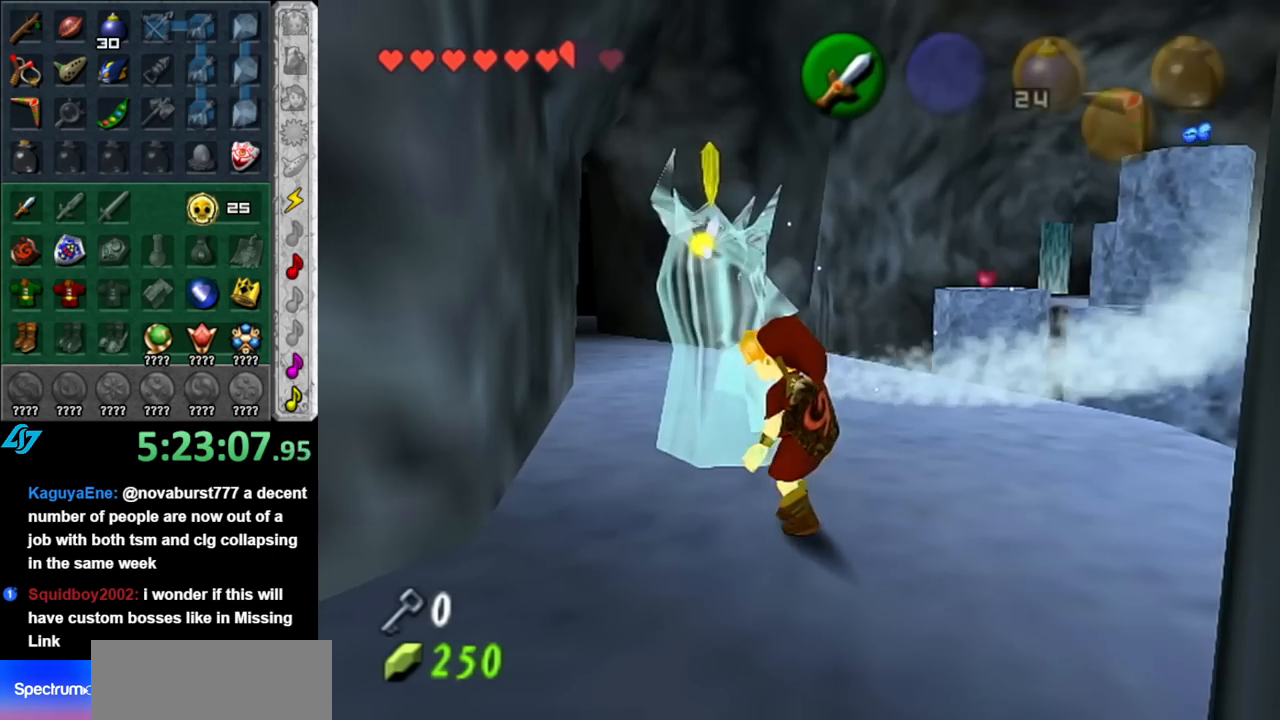
{"buttons": [], "left_stick": "up", "right_stick": "center", "events": [[350, "left_stick", "up"]]}
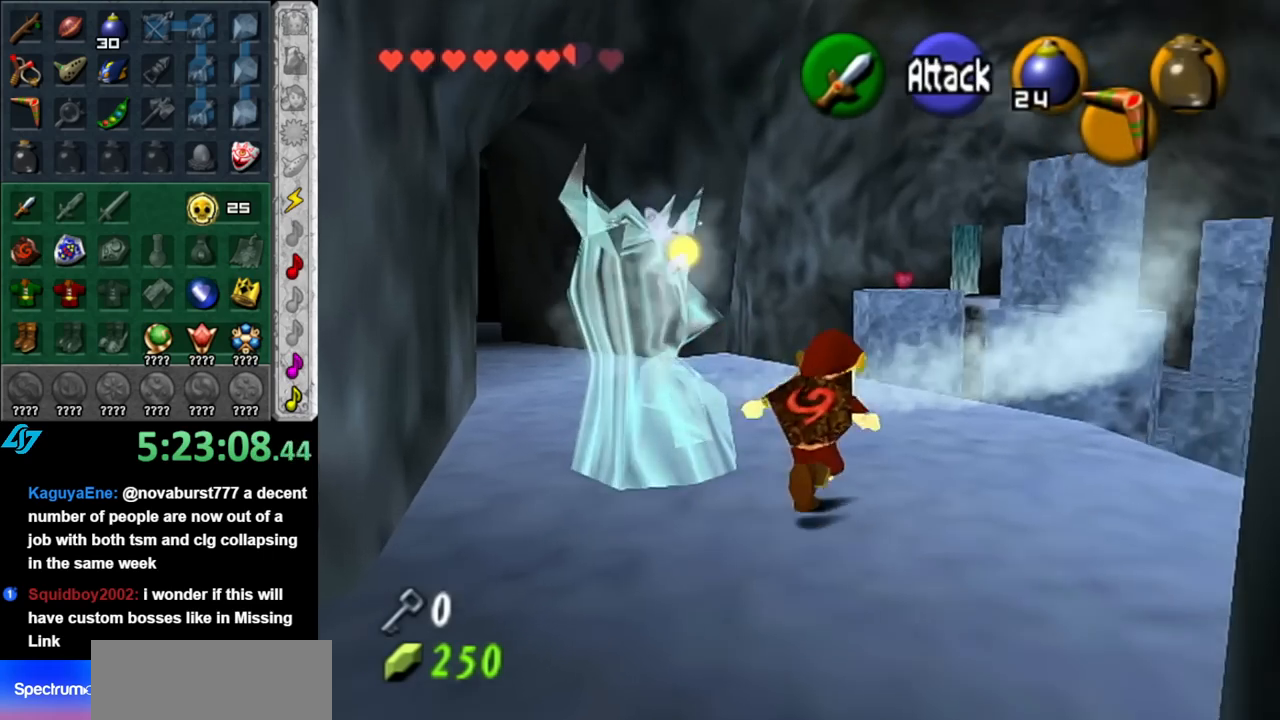
{"buttons": ["A"], "left_stick": "up-left", "right_stick": "center", "events": [[117, "left_stick", "up-left"], [250, "A", "down"], [383, "A", "up"], [433, "A", "down"]]}
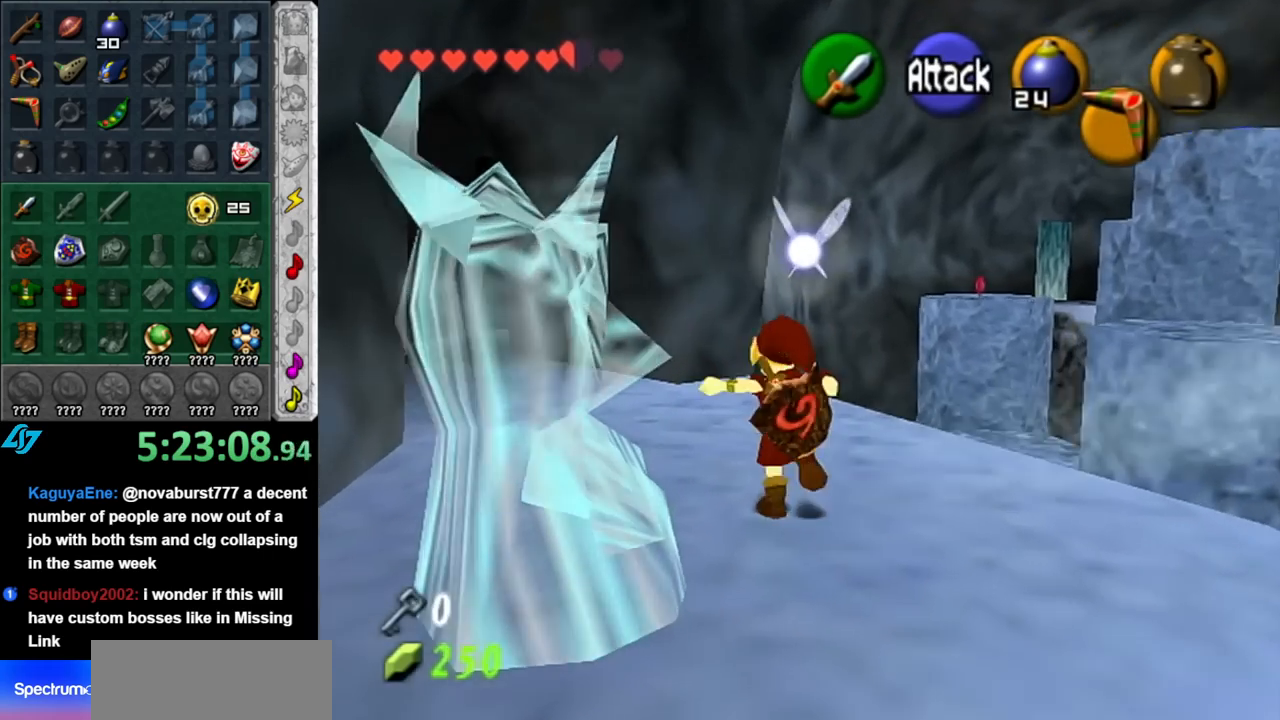
{"buttons": [], "left_stick": "center", "right_stick": "center", "events": [[67, "A", "up"], [150, "left_stick", "center"]]}
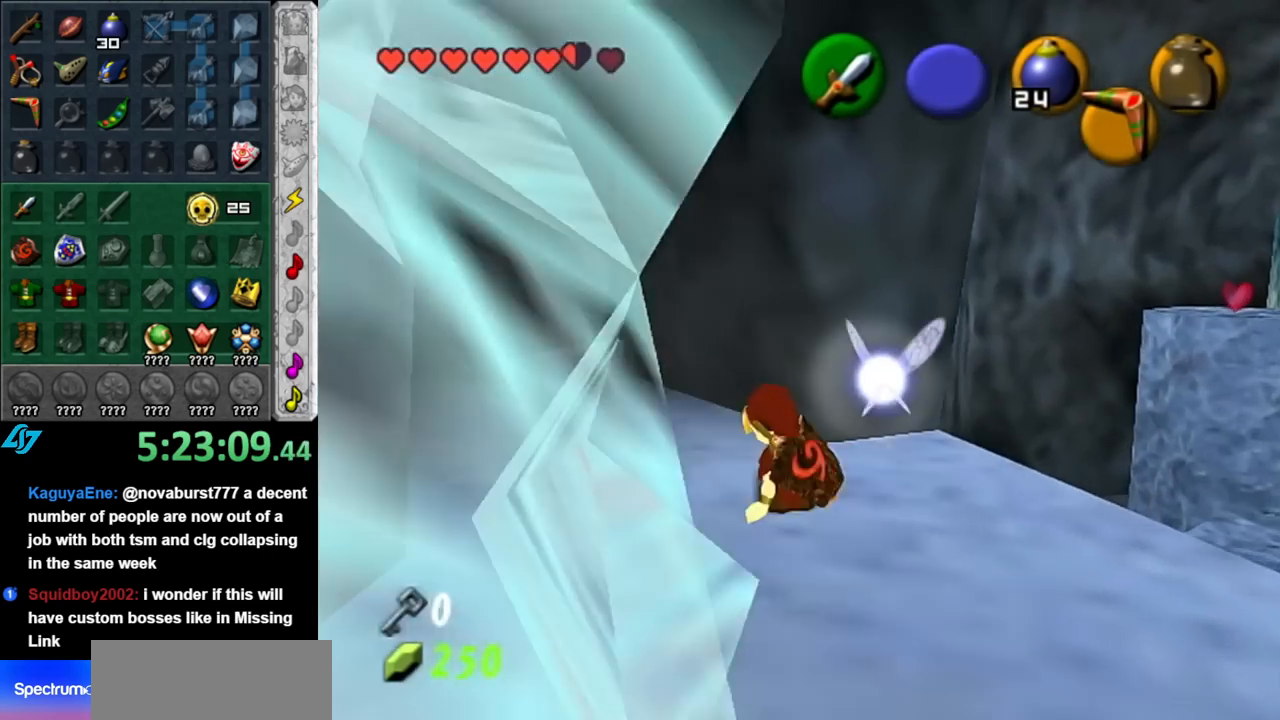
{"buttons": ["L1"], "left_stick": "center", "right_stick": "center", "events": [[150, "left_stick", "right"], [317, "L1", "down"], [350, "left_stick", "center"]]}
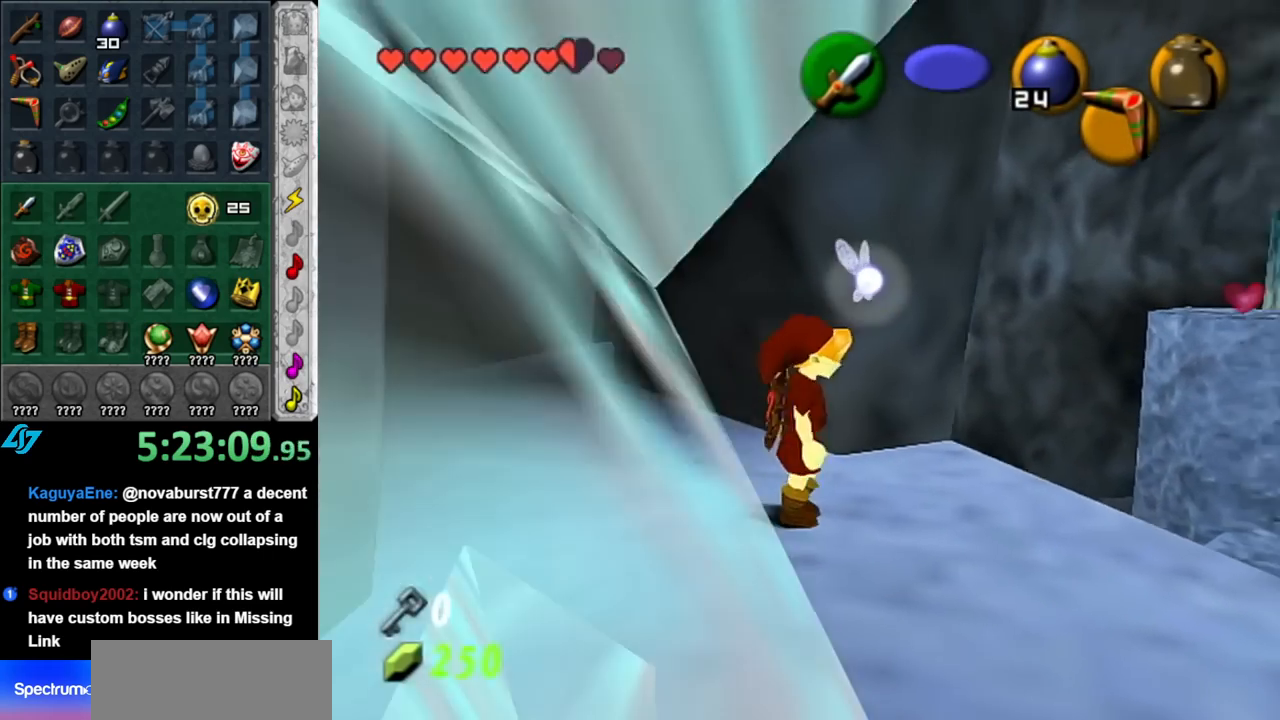
{"buttons": [], "left_stick": "down-left", "right_stick": "center", "events": [[33, "L1", "up"], [317, "left_stick", "down-left"]]}
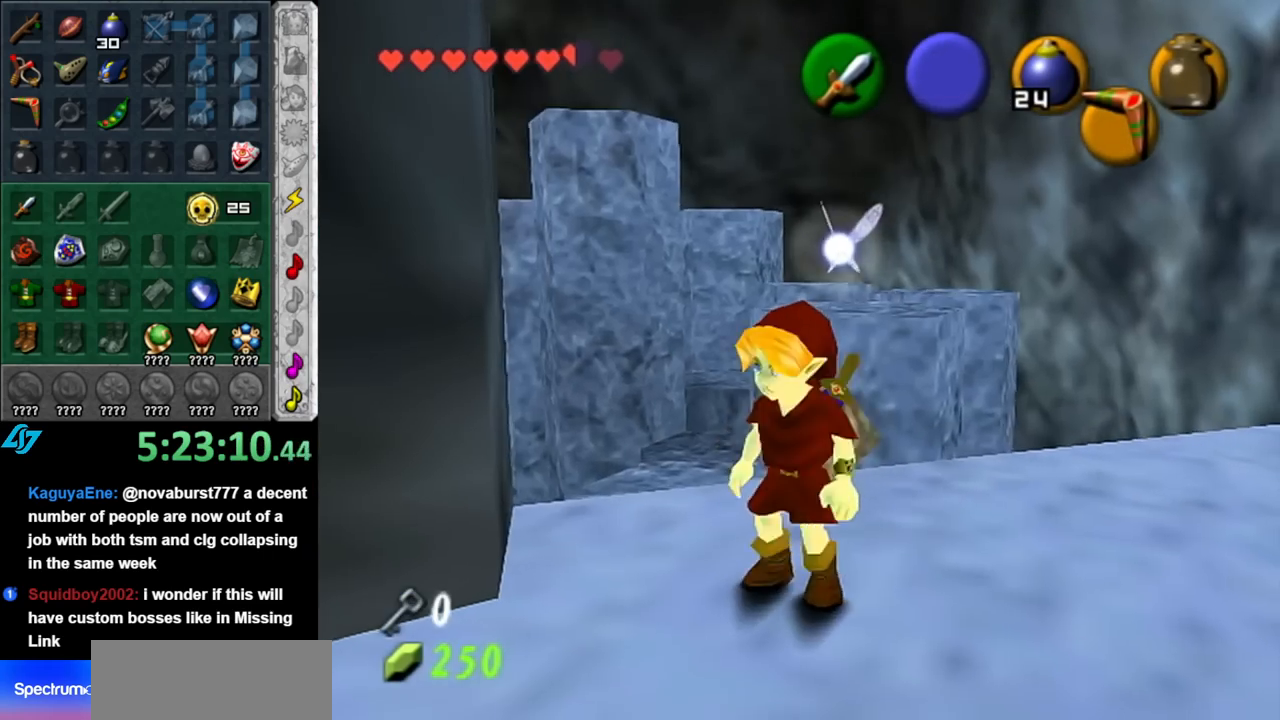
{"buttons": [], "left_stick": "up-left", "right_stick": "center", "events": [[250, "left_stick", "left"], [367, "left_stick", "up-left"]]}
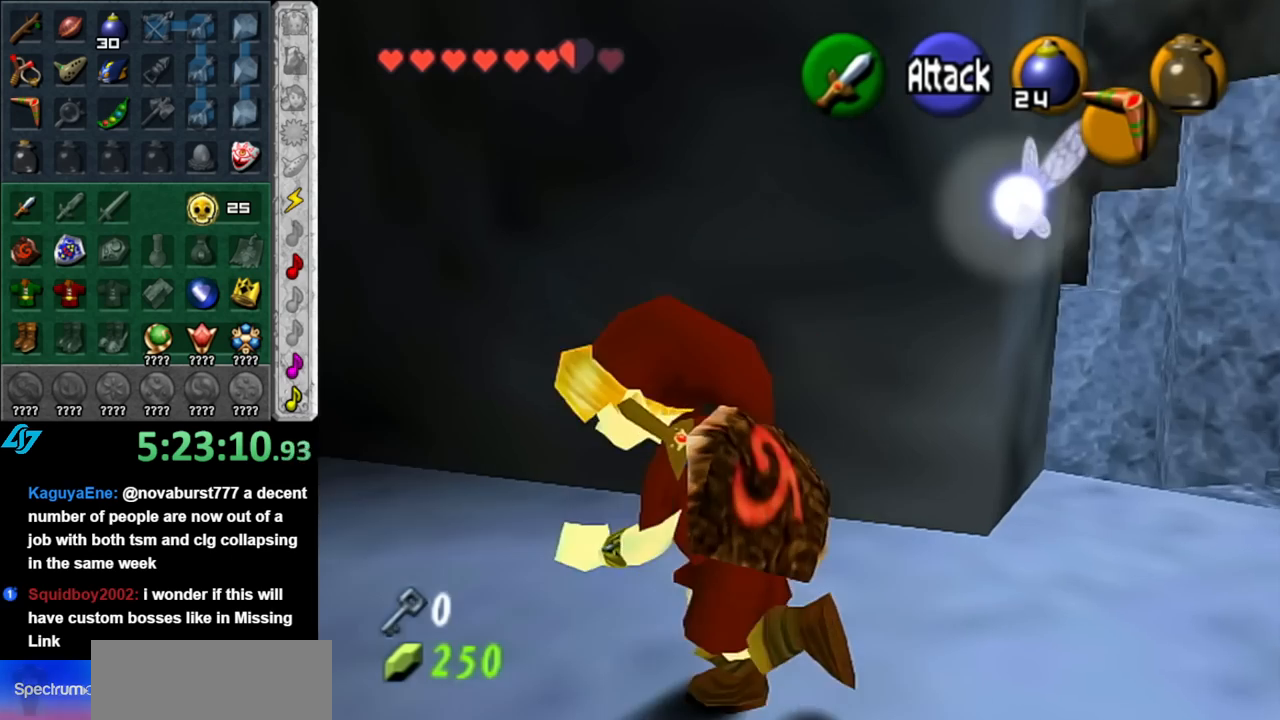
{"buttons": [], "left_stick": "up", "right_stick": "center", "events": [[367, "left_stick", "up"]]}
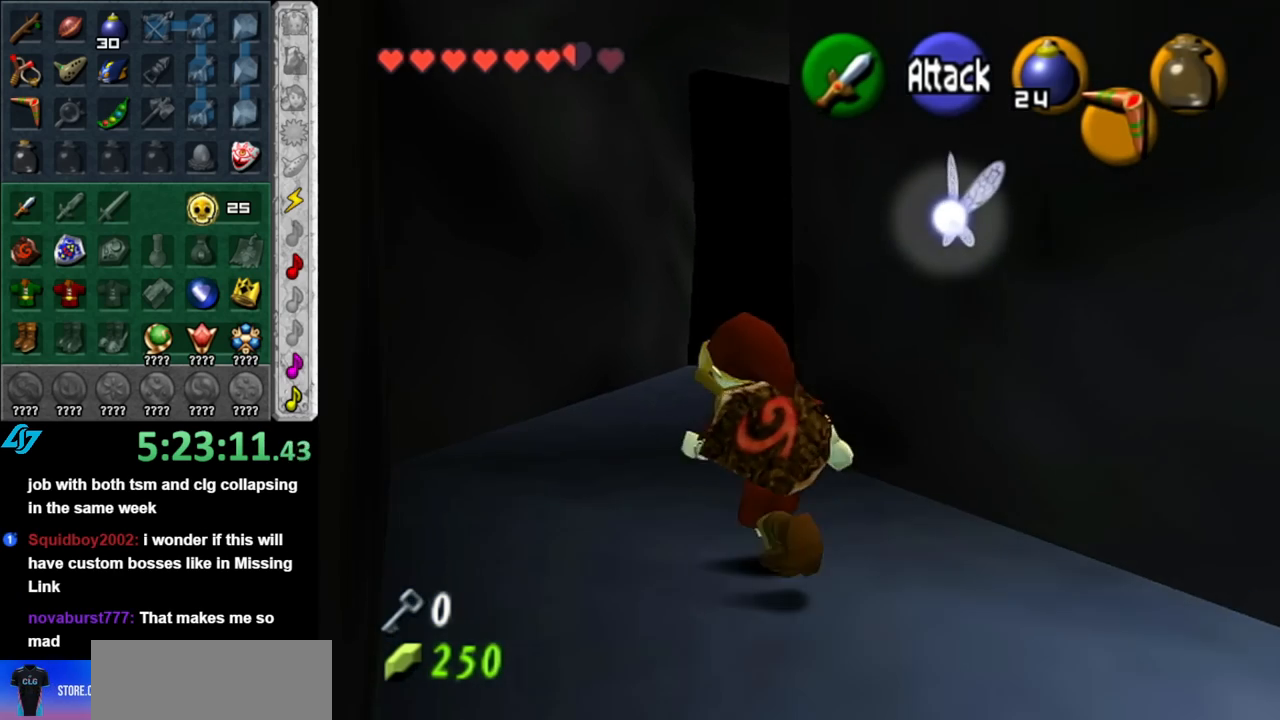
{"buttons": [], "left_stick": "center", "right_stick": "center", "events": [[100, "A", "down"], [217, "A", "up"], [283, "A", "down"], [367, "left_stick", "center"], [400, "A", "up"]]}
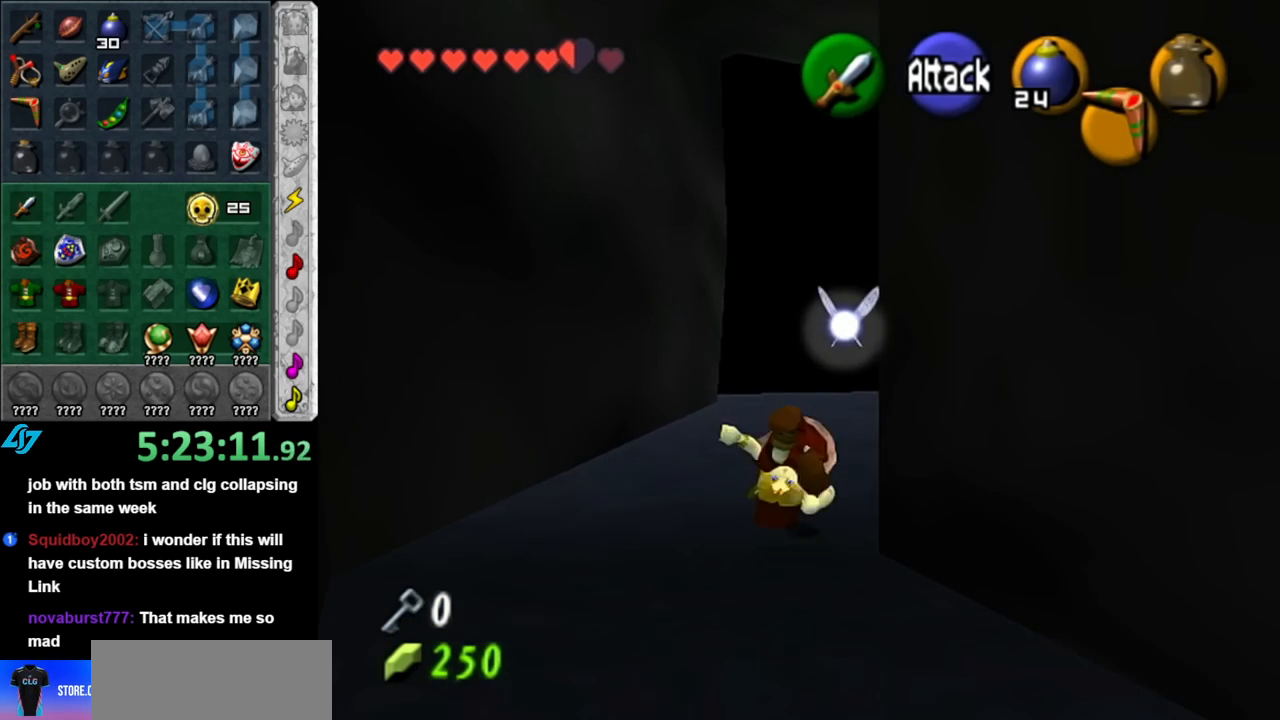
{"buttons": ["L1"], "left_stick": "center", "right_stick": "center", "events": [[183, "left_stick", "up"], [283, "left_stick", "up-right"], [467, "L1", "down"], [500, "left_stick", "center"]]}
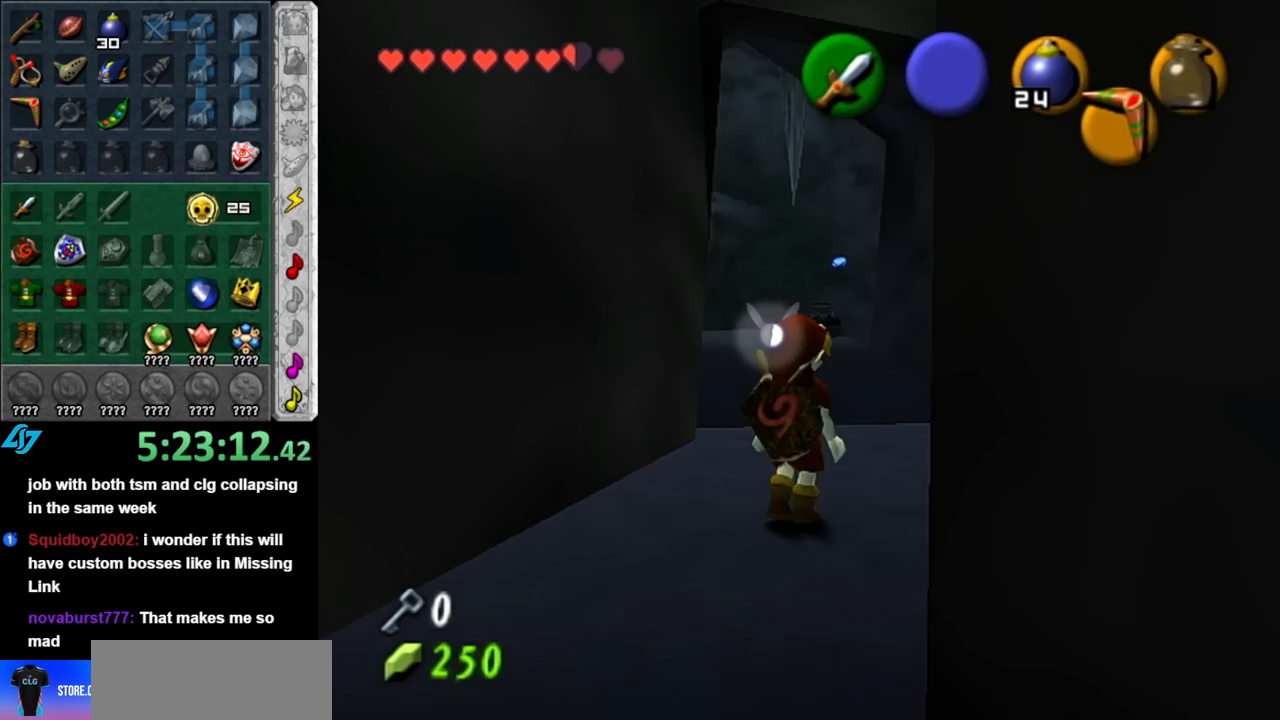
{"buttons": [], "left_stick": "center", "right_stick": "center", "events": [[217, "L1", "up"]]}
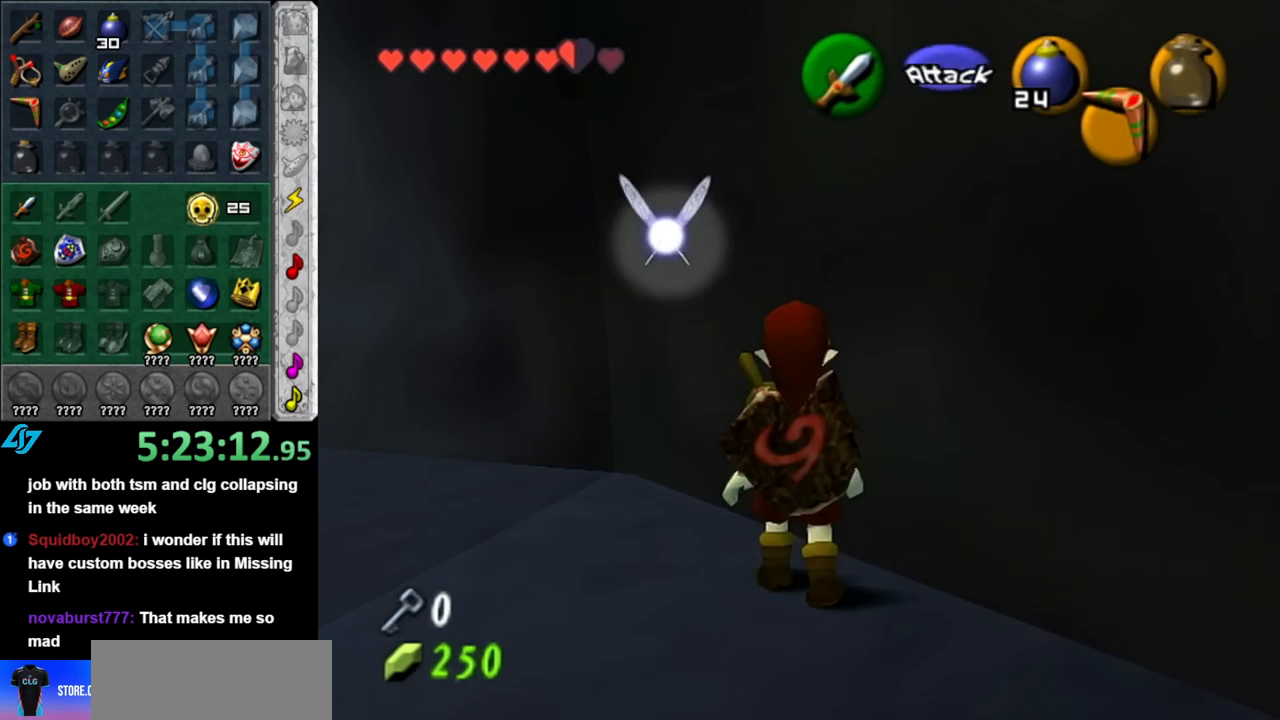
{"buttons": [], "left_stick": "up-left", "right_stick": "center", "events": [[100, "left_stick", "left"], [367, "left_stick", "up-left"]]}
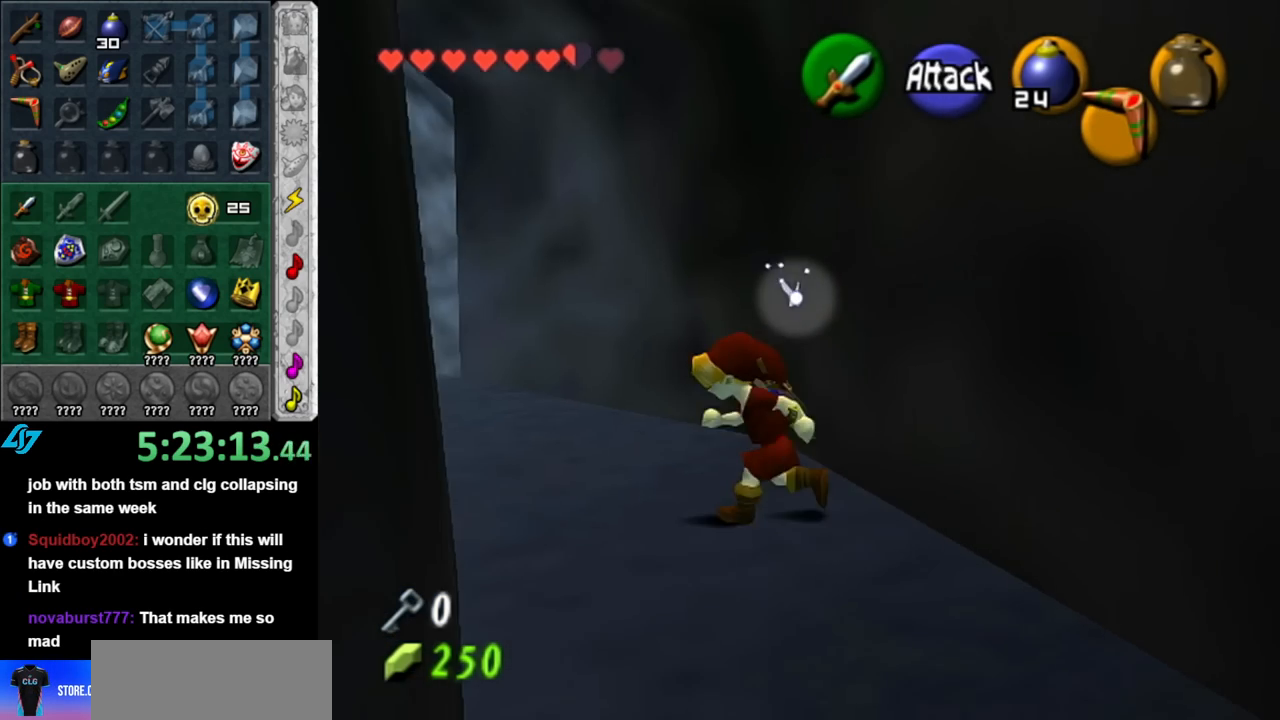
{"buttons": [], "left_stick": "up", "right_stick": "center", "events": [[67, "L1", "down"], [100, "left_stick", "center"], [283, "L1", "up"], [317, "left_stick", "up"]]}
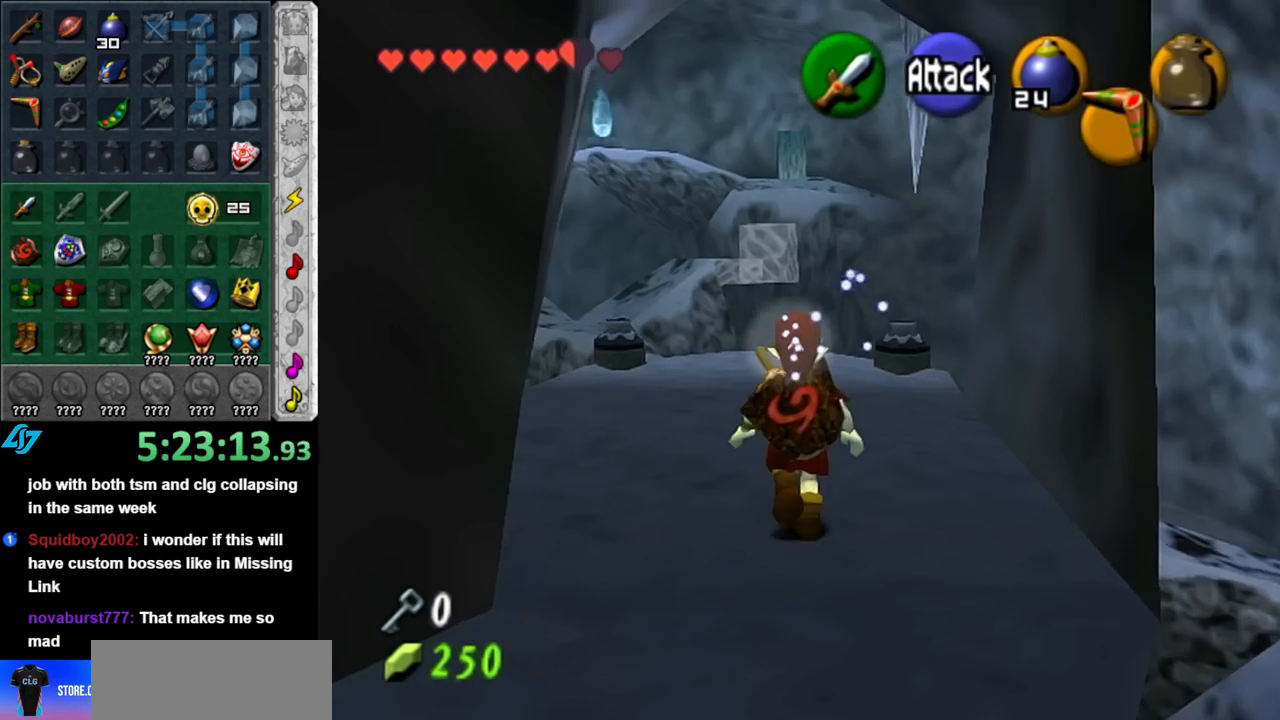
{"buttons": [], "left_stick": "up", "right_stick": "center", "events": []}
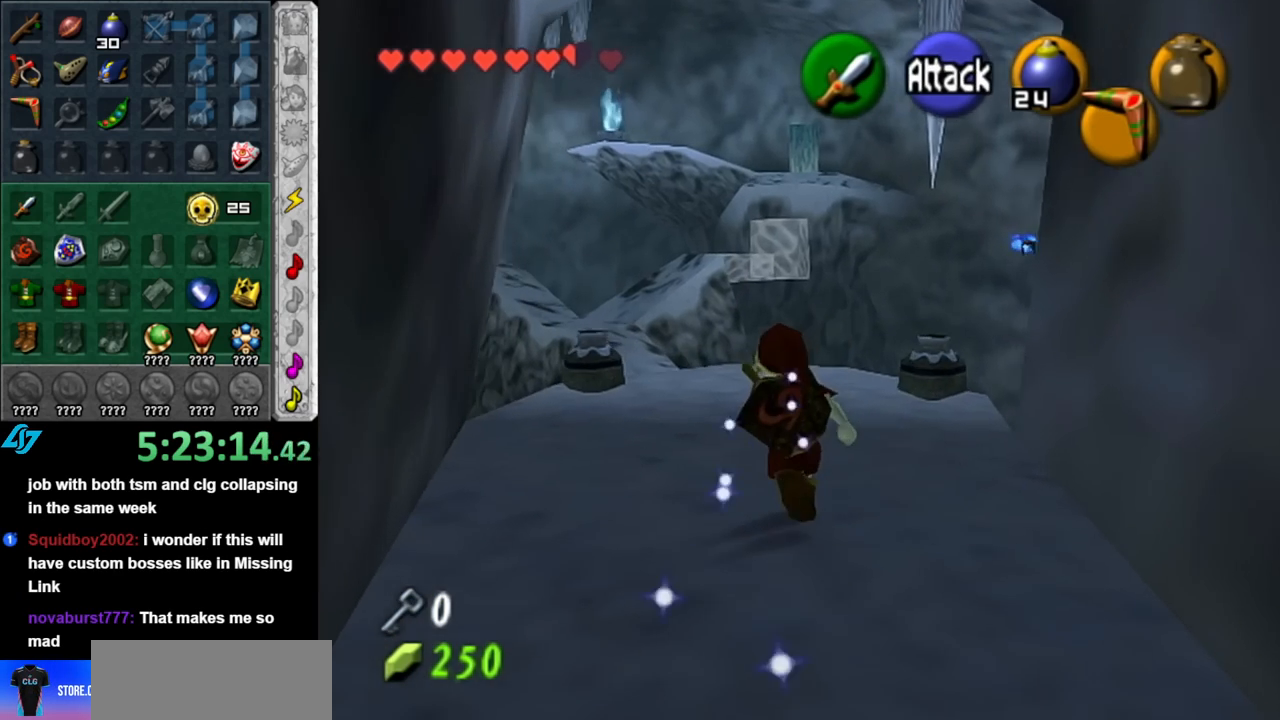
{"buttons": [], "left_stick": "up", "right_stick": "center", "events": []}
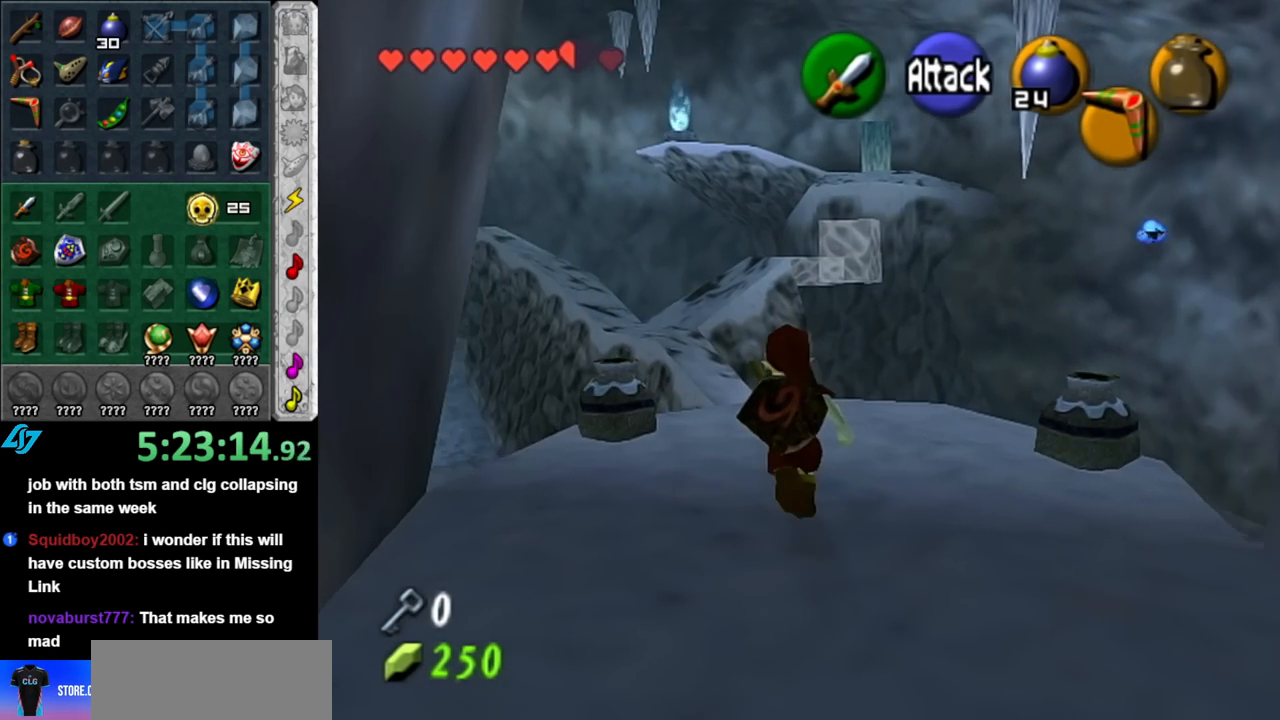
{"buttons": [], "left_stick": "center", "right_stick": "center", "events": [[133, "left_stick", "center"], [150, "right_stick", "up"], [250, "right_stick", "center"]]}
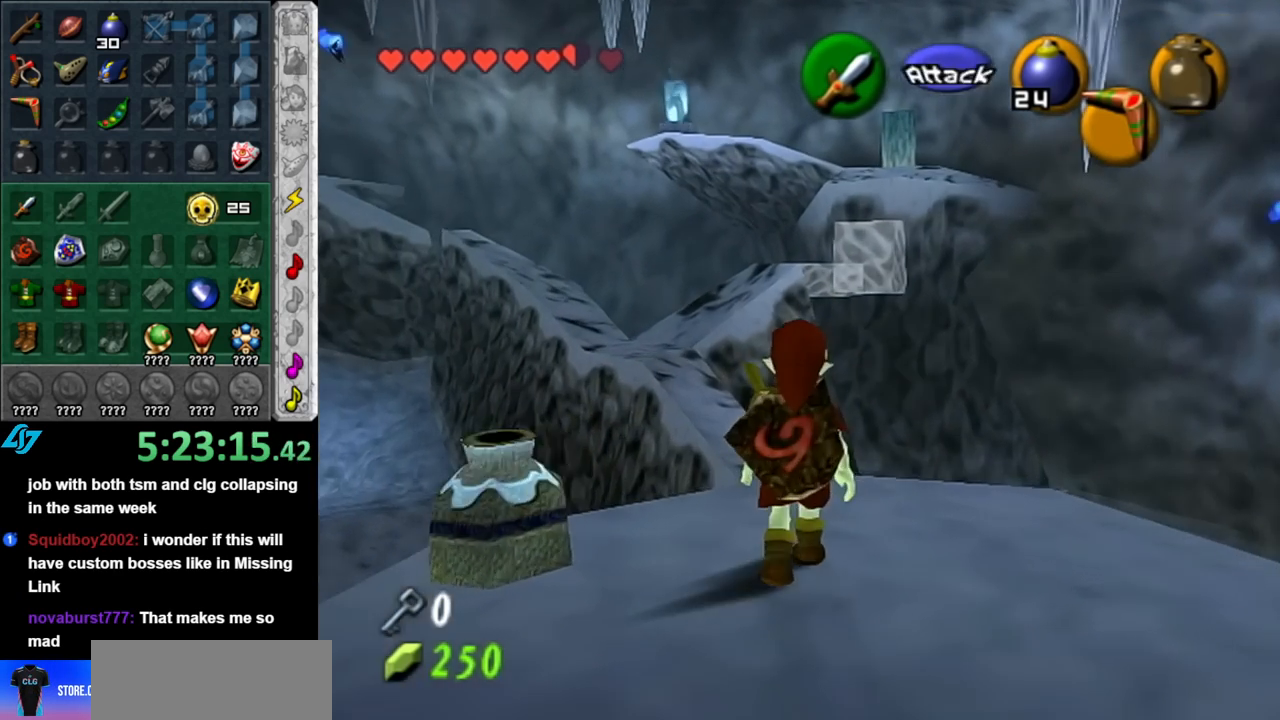
{"buttons": [], "left_stick": "center", "right_stick": "center", "events": [[117, "A", "down"], [217, "A", "up"], [350, "START", "down"], [500, "START", "up"]]}
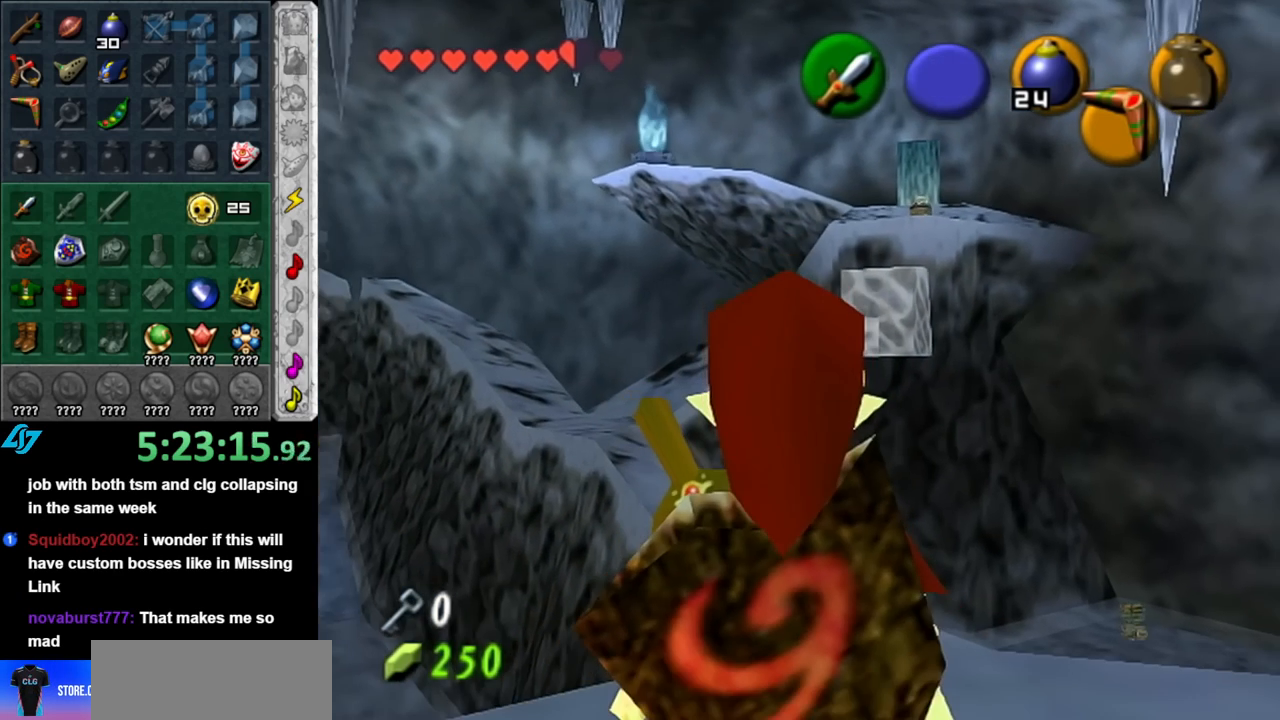
{"buttons": [], "left_stick": "center", "right_stick": "center", "events": [[67, "START", "down"], [183, "START", "up"], [250, "START", "down"], [383, "START", "up"]]}
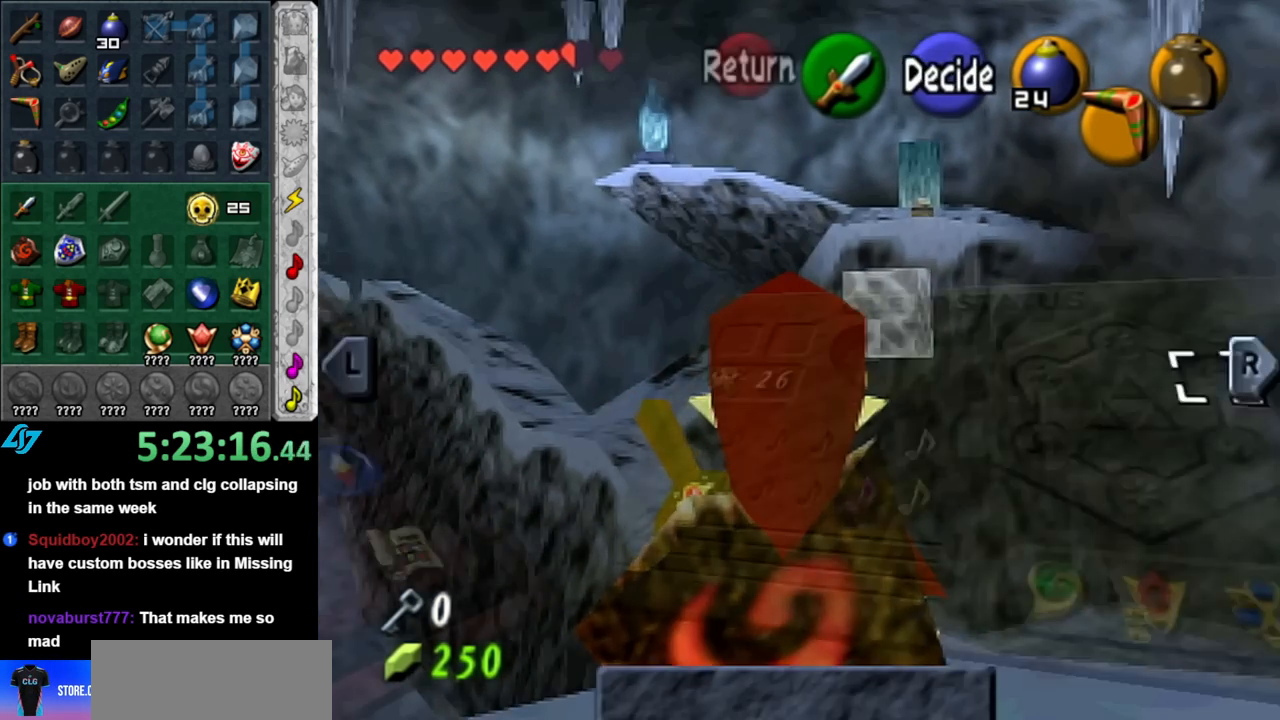
{"buttons": [], "left_stick": "center", "right_stick": "center", "events": []}
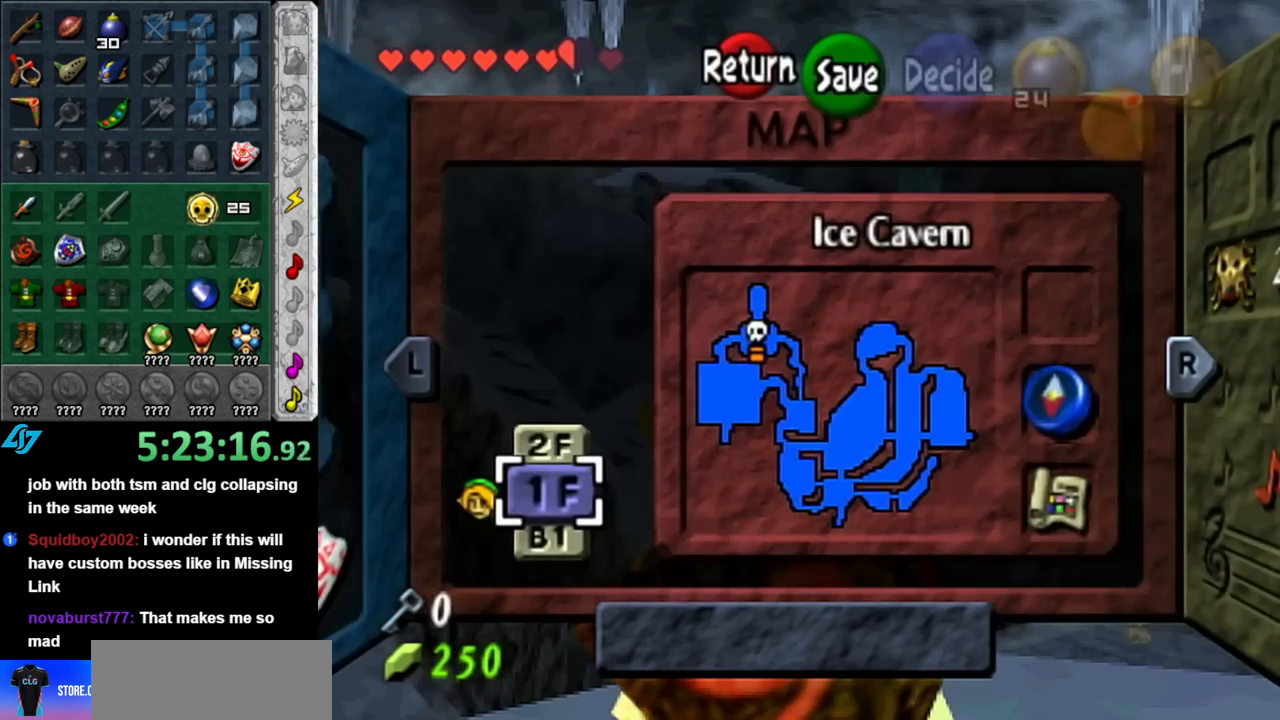
{"buttons": [], "left_stick": "center", "right_stick": "center", "events": []}
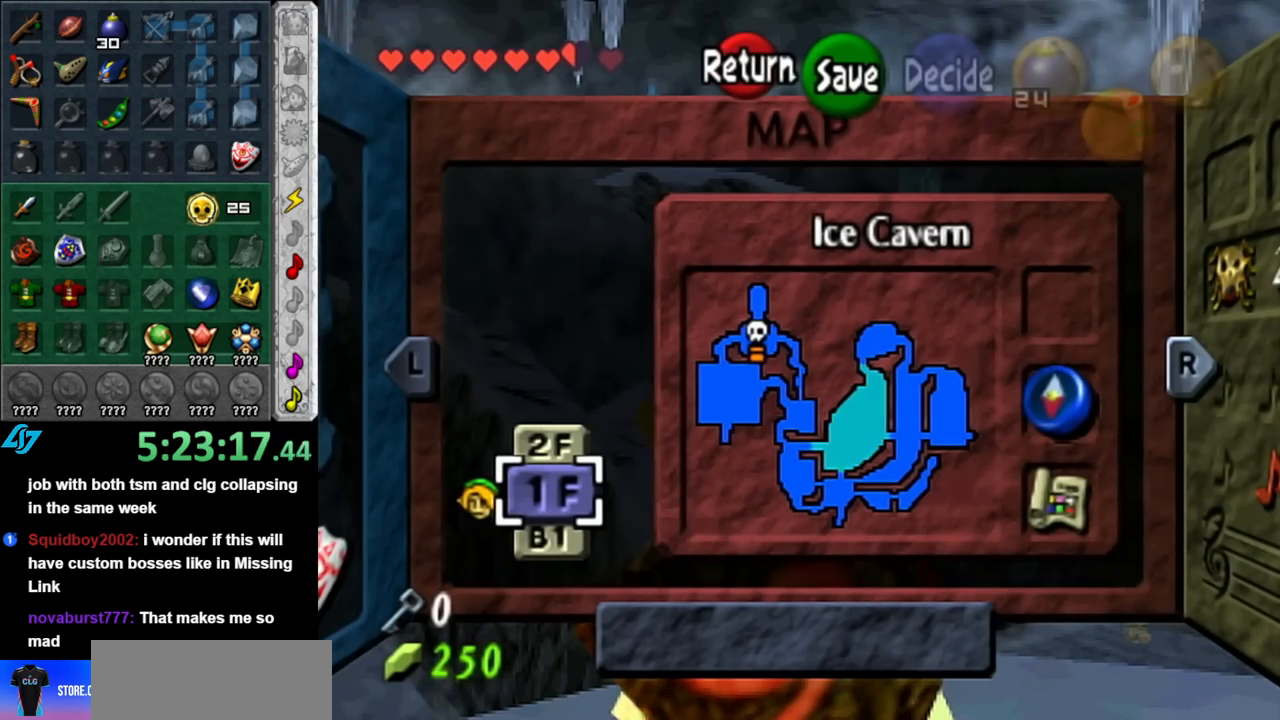
{"buttons": [], "left_stick": "center", "right_stick": "center", "events": []}
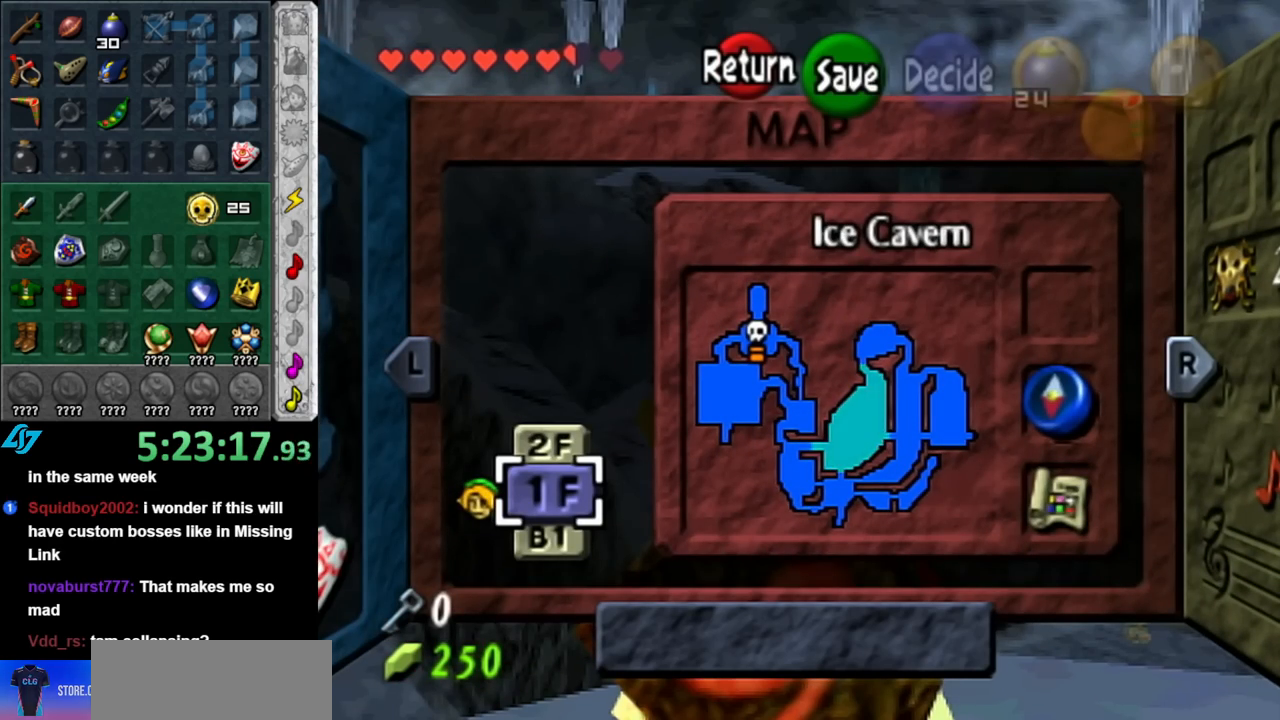
{"buttons": [], "left_stick": "center", "right_stick": "center", "events": []}
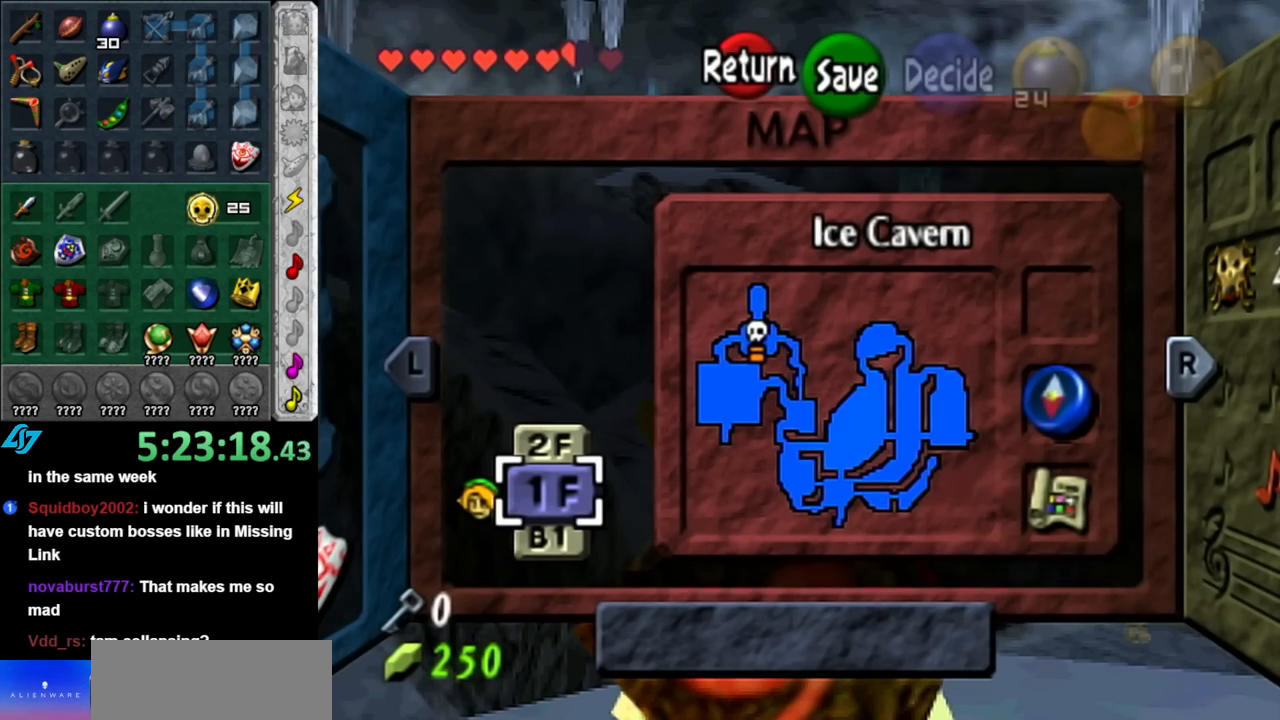
{"buttons": [], "left_stick": "center", "right_stick": "center", "events": []}
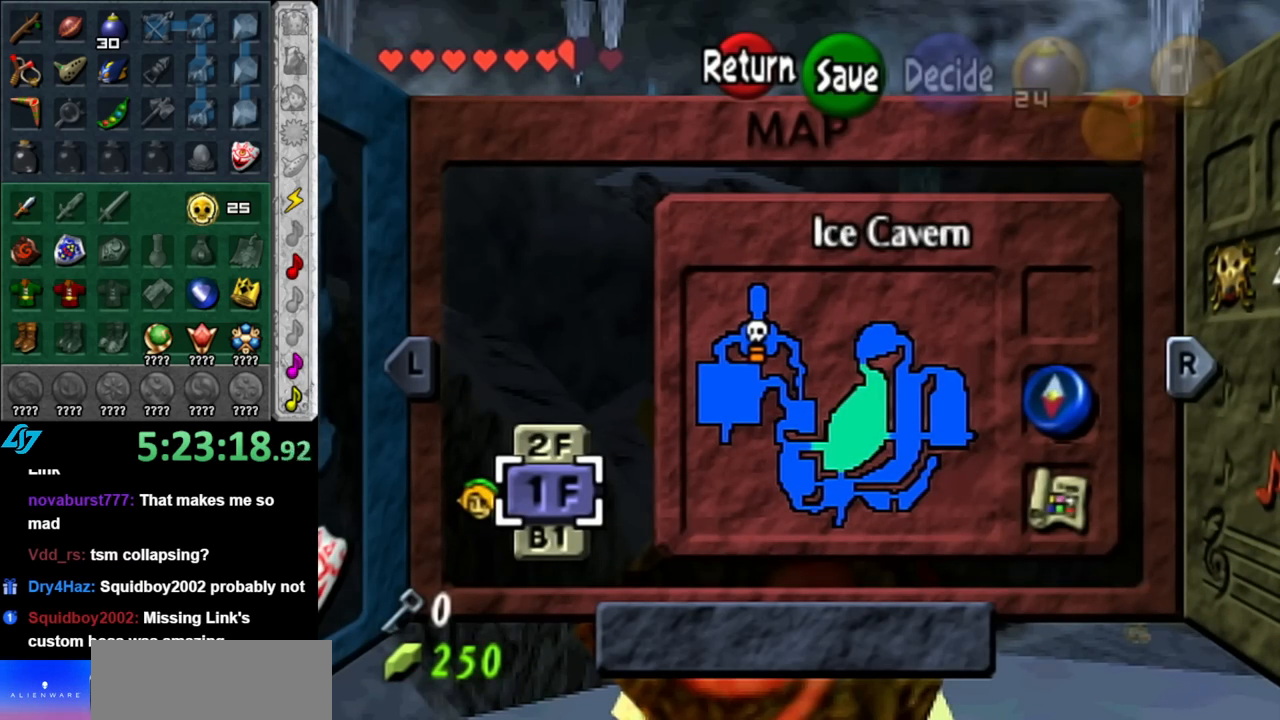
{"buttons": [], "left_stick": "center", "right_stick": "center", "events": [[133, "START", "down"], [283, "START", "up"]]}
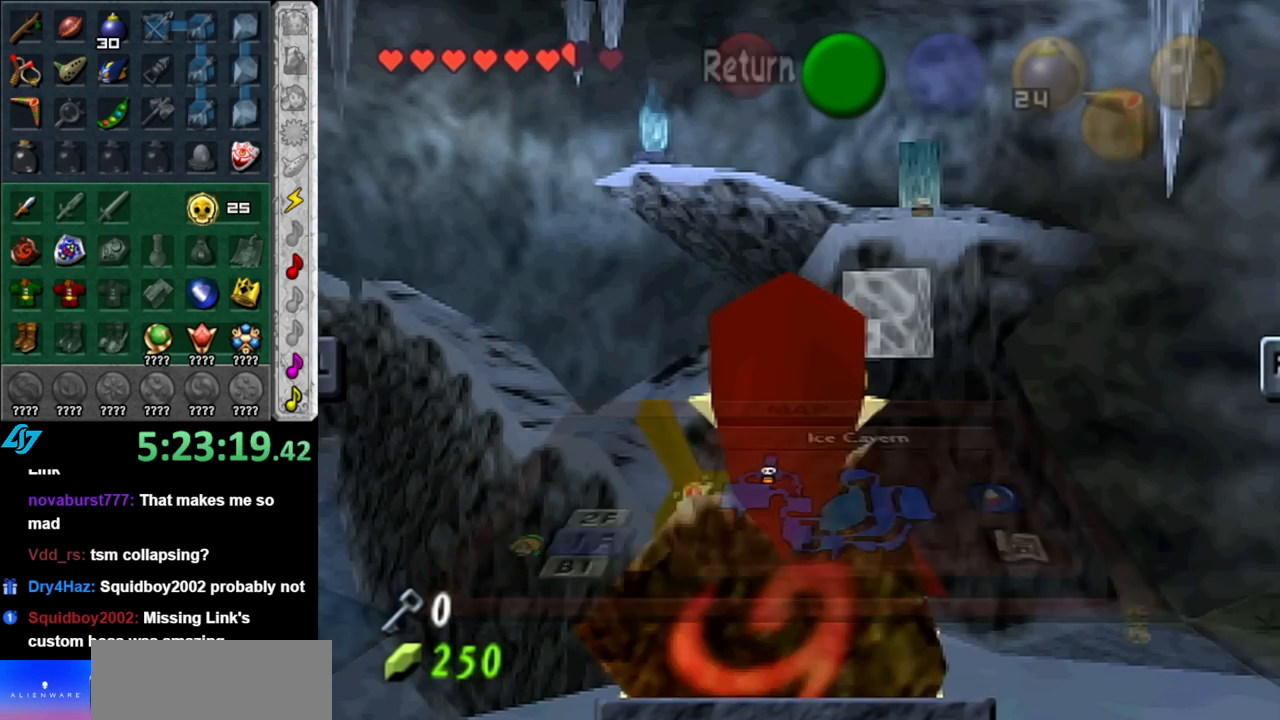
{"buttons": [], "left_stick": "down", "right_stick": "center", "events": [[217, "left_stick", "down"]]}
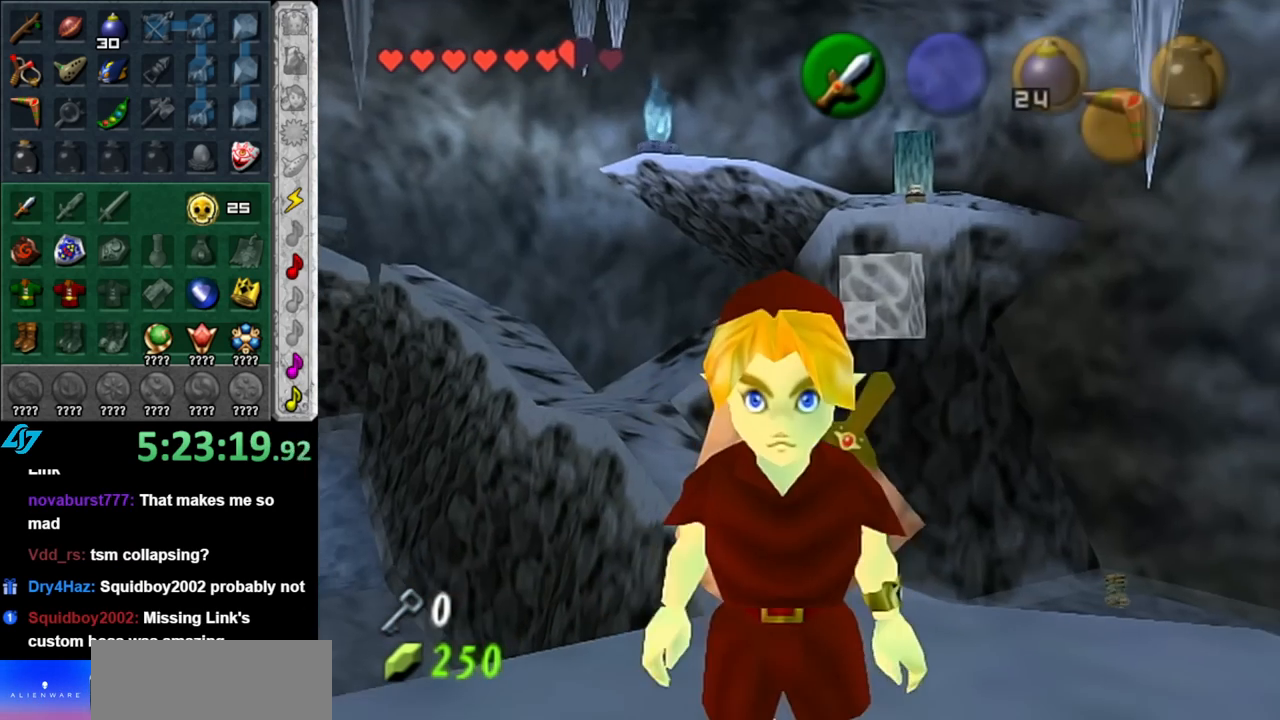
{"buttons": [], "left_stick": "center", "right_stick": "center", "events": [[350, "left_stick", "center"]]}